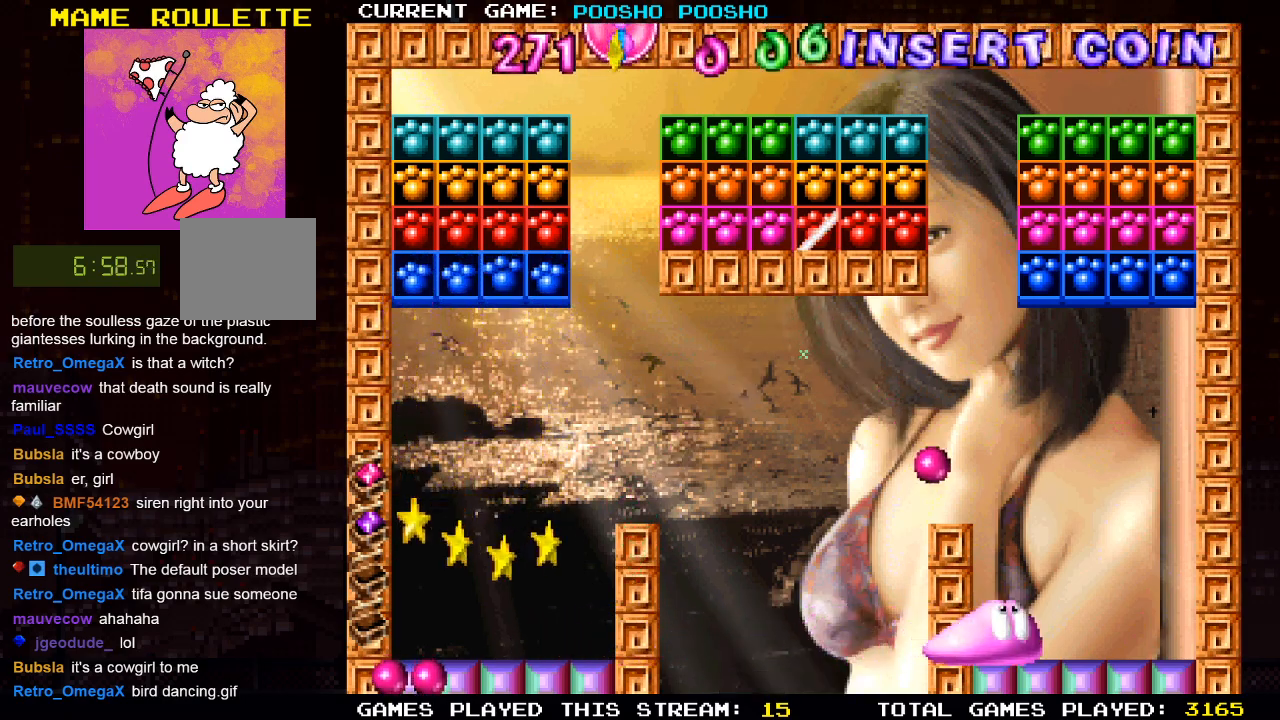
Gameplay with a controller (PlayStation layout); each line is a JSON object with the inputs held at the frame after it. "events" lists button and stick changes between this image and that frame as [ms after this image, input, new state], when the widget could be followed in between.
{"buttons": ["DPAD_LEFT"], "left_stick": "center", "right_stick": "center", "events": [[150, "DPAD_RIGHT", "up"], [500, "DPAD_LEFT", "down"]]}
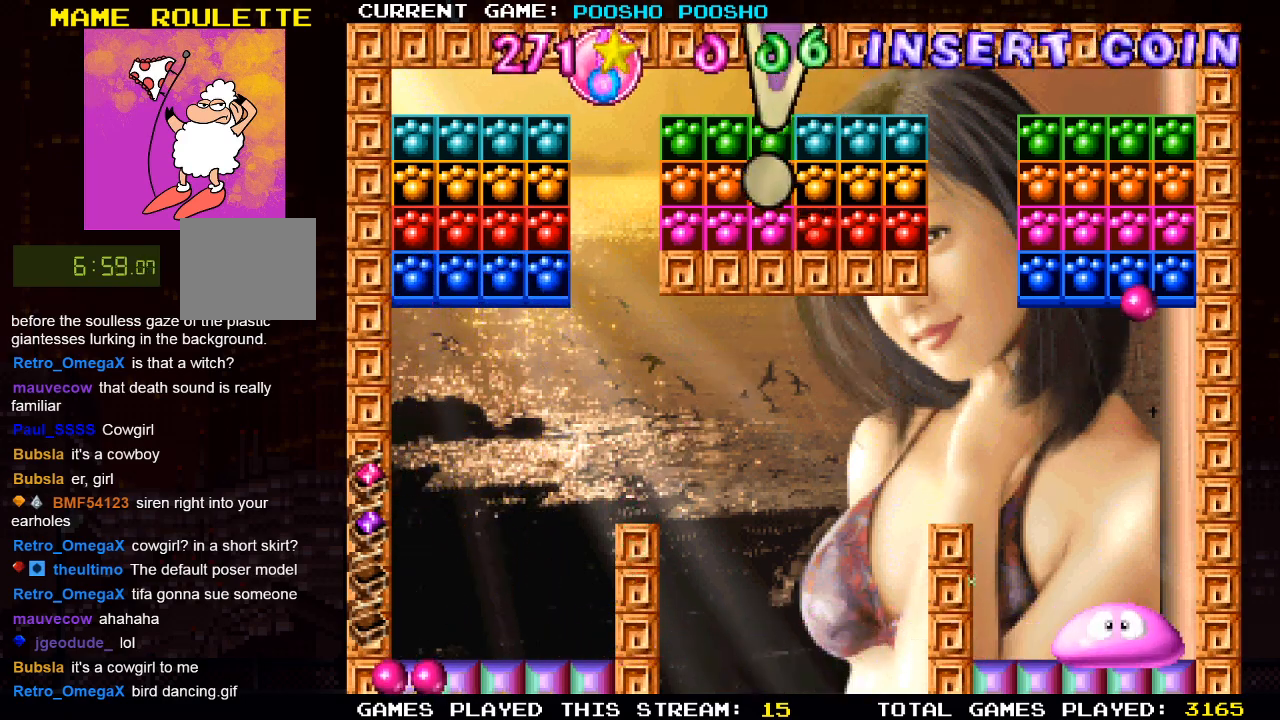
{"buttons": [], "left_stick": "center", "right_stick": "center", "events": [[117, "DPAD_LEFT", "up"], [433, "DPAD_LEFT", "down"], [500, "DPAD_LEFT", "up"]]}
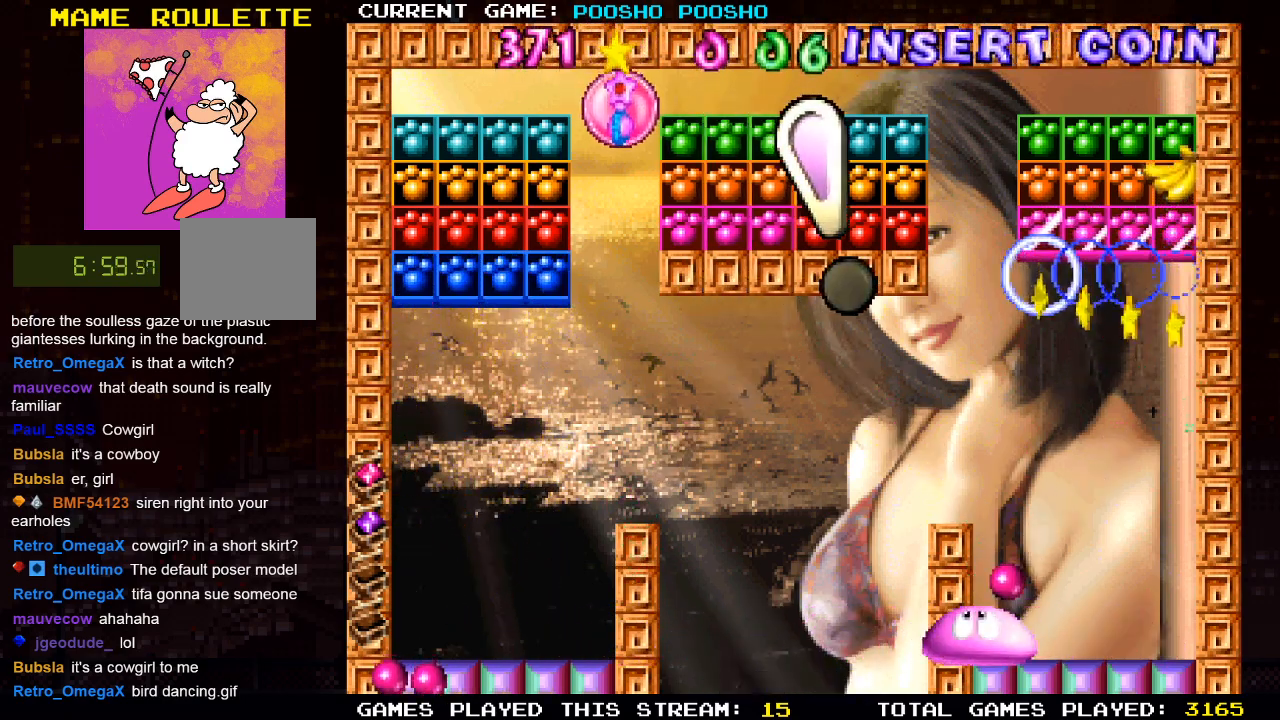
{"buttons": ["DPAD_RIGHT"], "left_stick": "center", "right_stick": "center", "events": [[283, "DPAD_RIGHT", "down"]]}
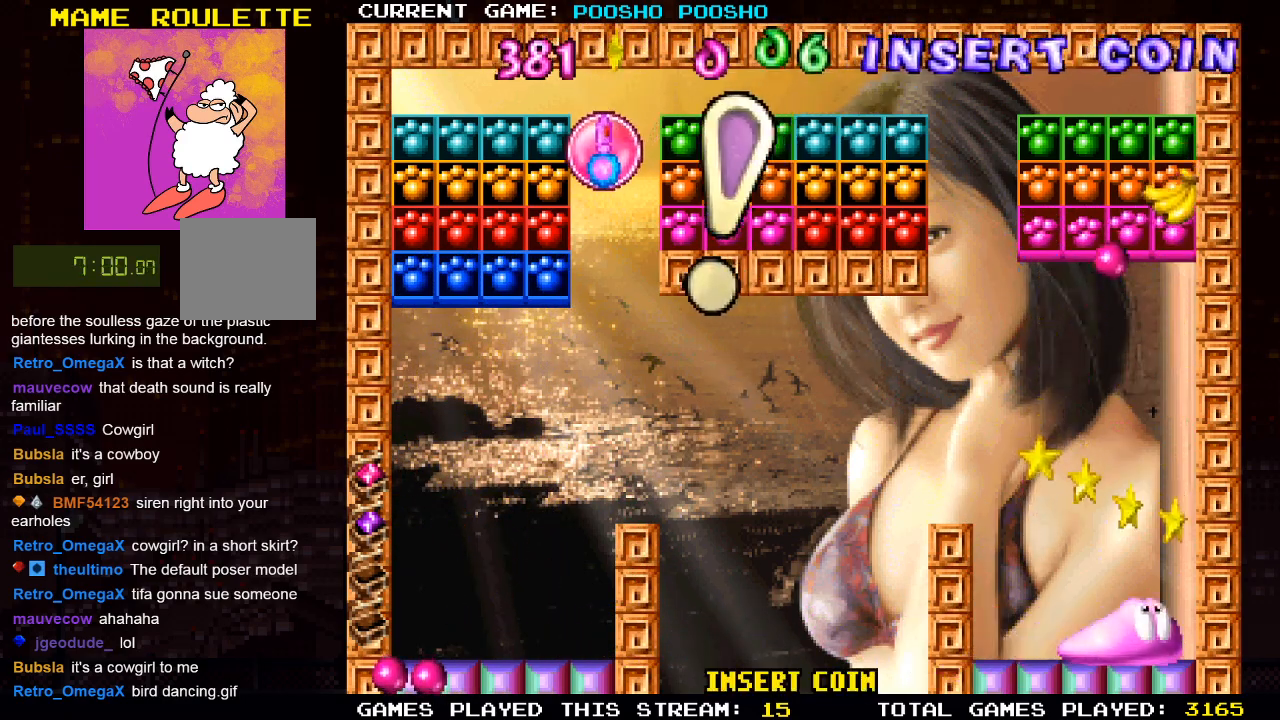
{"buttons": [], "left_stick": "center", "right_stick": "center", "events": [[33, "DPAD_RIGHT", "up"]]}
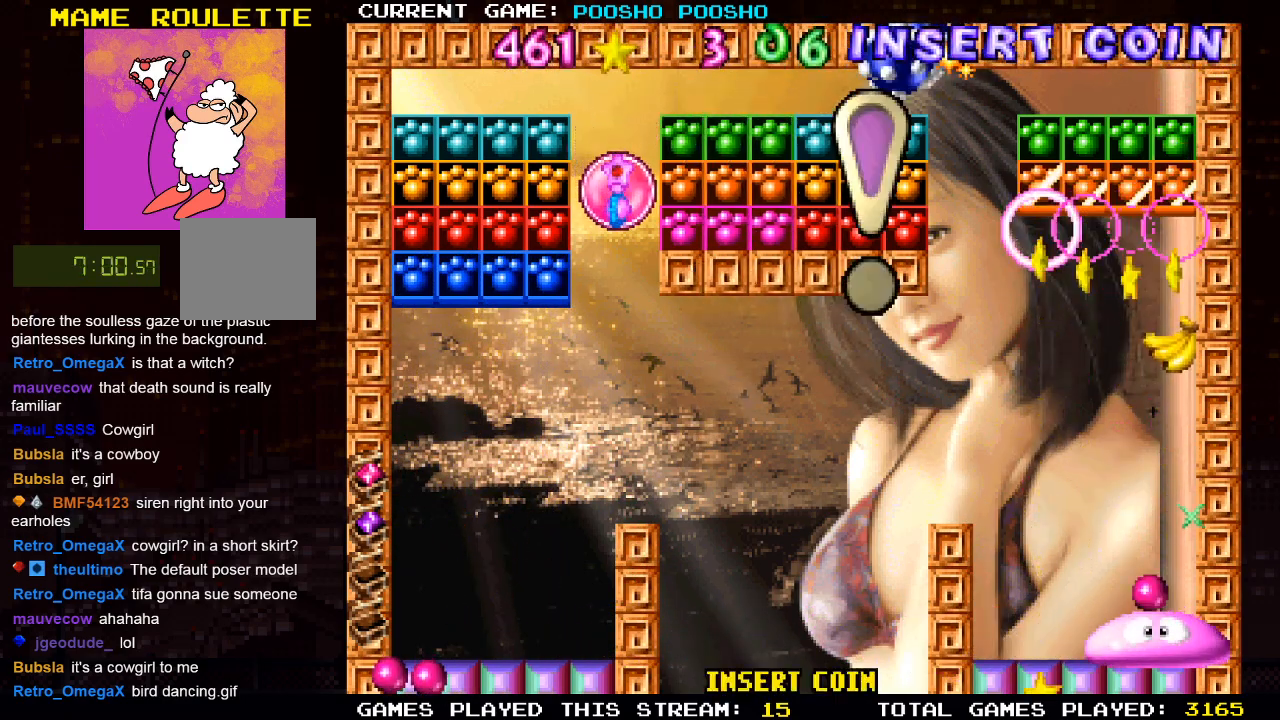
{"buttons": [], "left_stick": "center", "right_stick": "center", "events": [[267, "DPAD_LEFT", "down"], [400, "DPAD_LEFT", "up"]]}
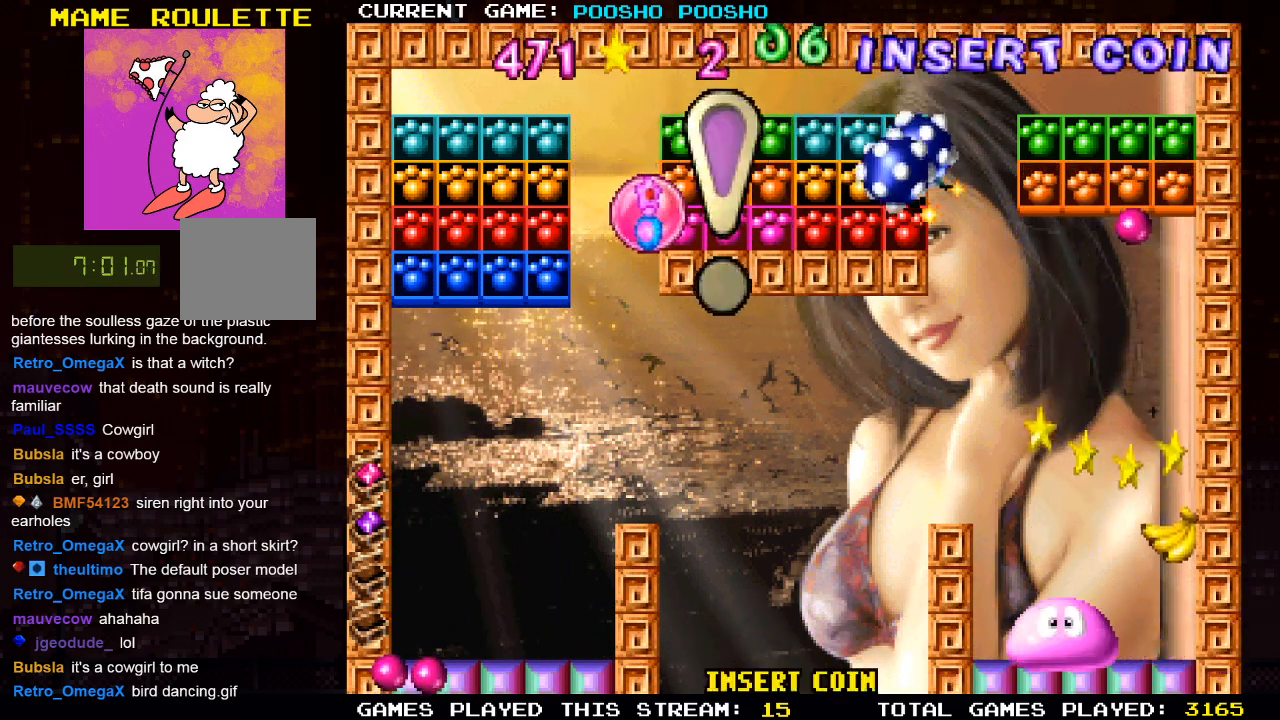
{"buttons": [], "left_stick": "center", "right_stick": "center"}
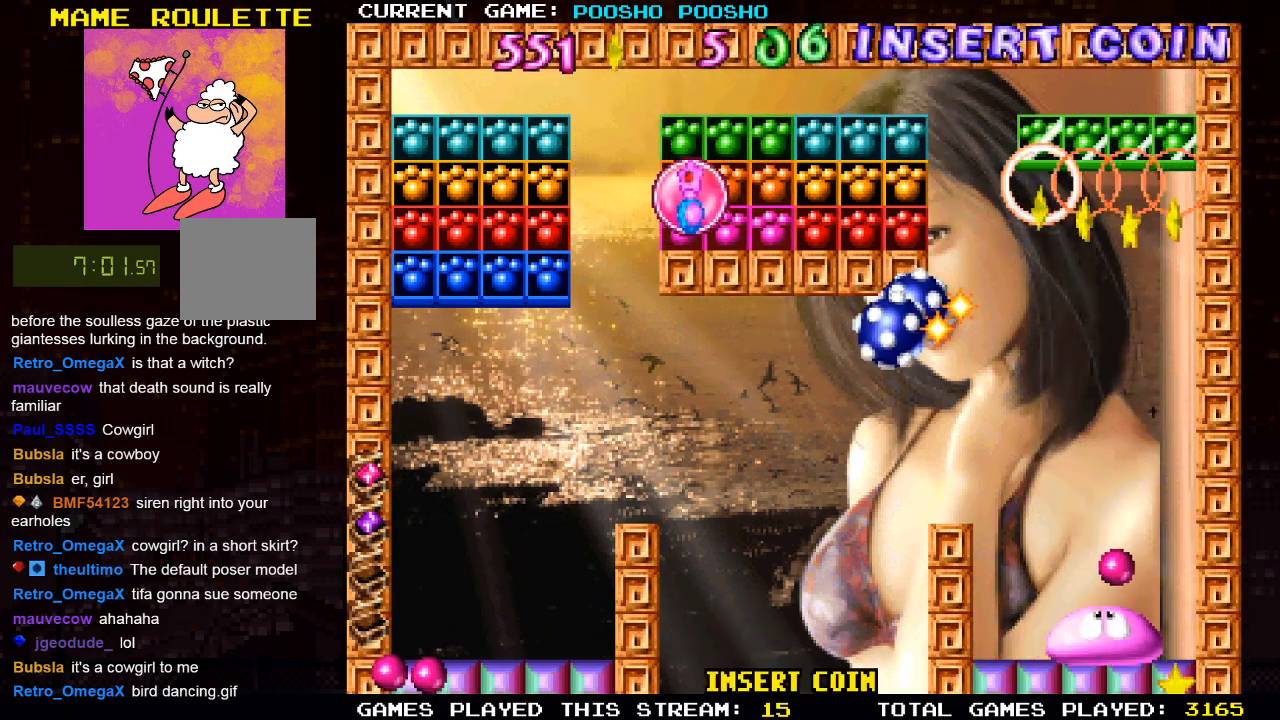
{"buttons": [], "left_stick": "center", "right_stick": "center", "events": []}
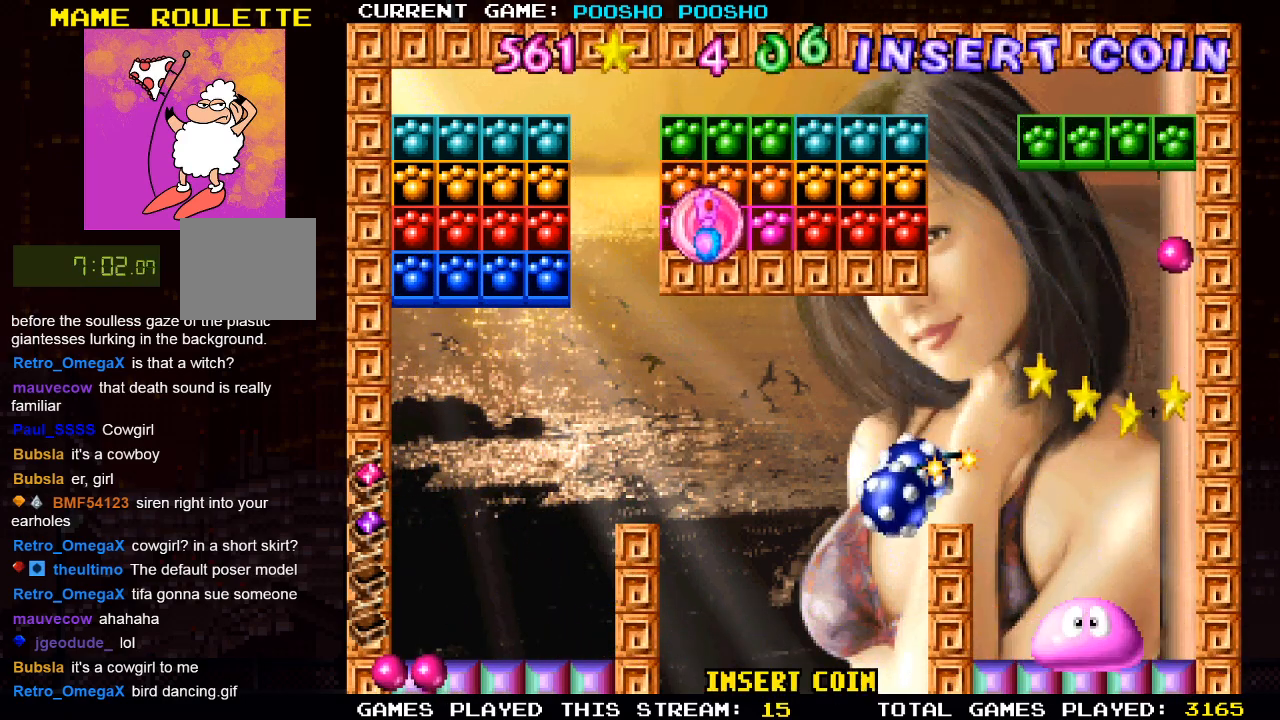
{"buttons": [], "left_stick": "center", "right_stick": "center", "events": []}
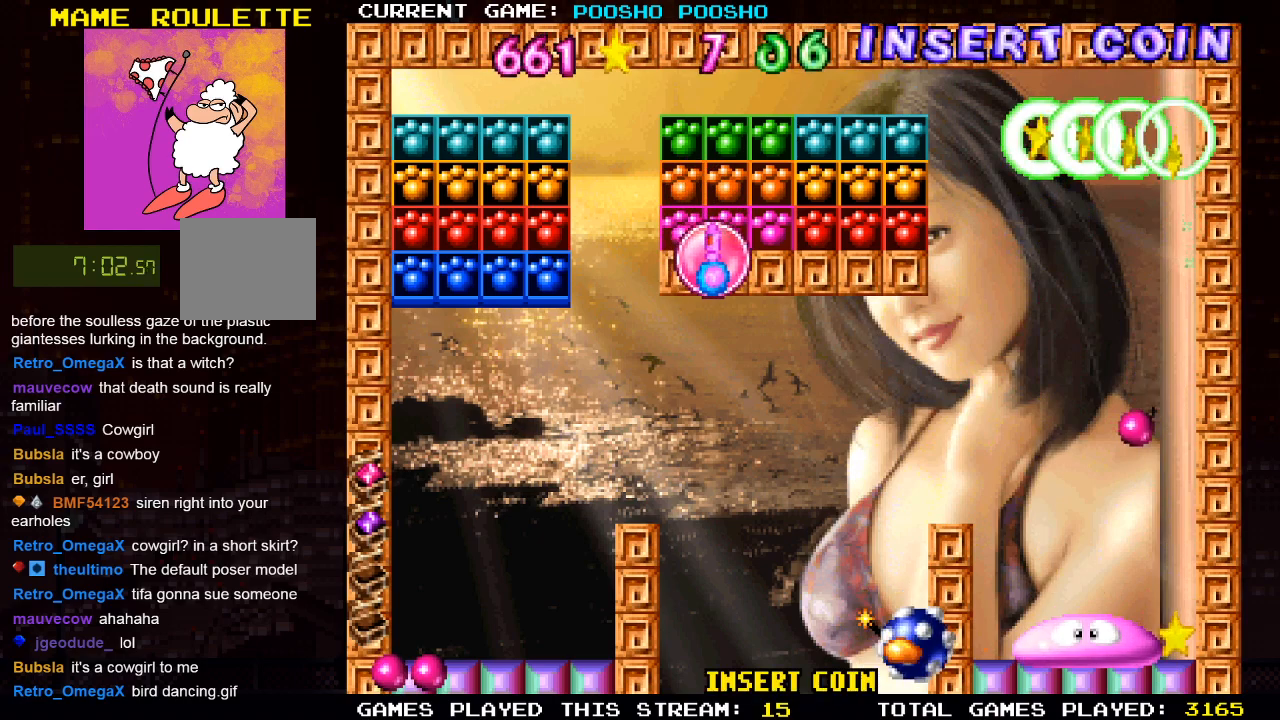
{"buttons": [], "left_stick": "center", "right_stick": "center", "events": []}
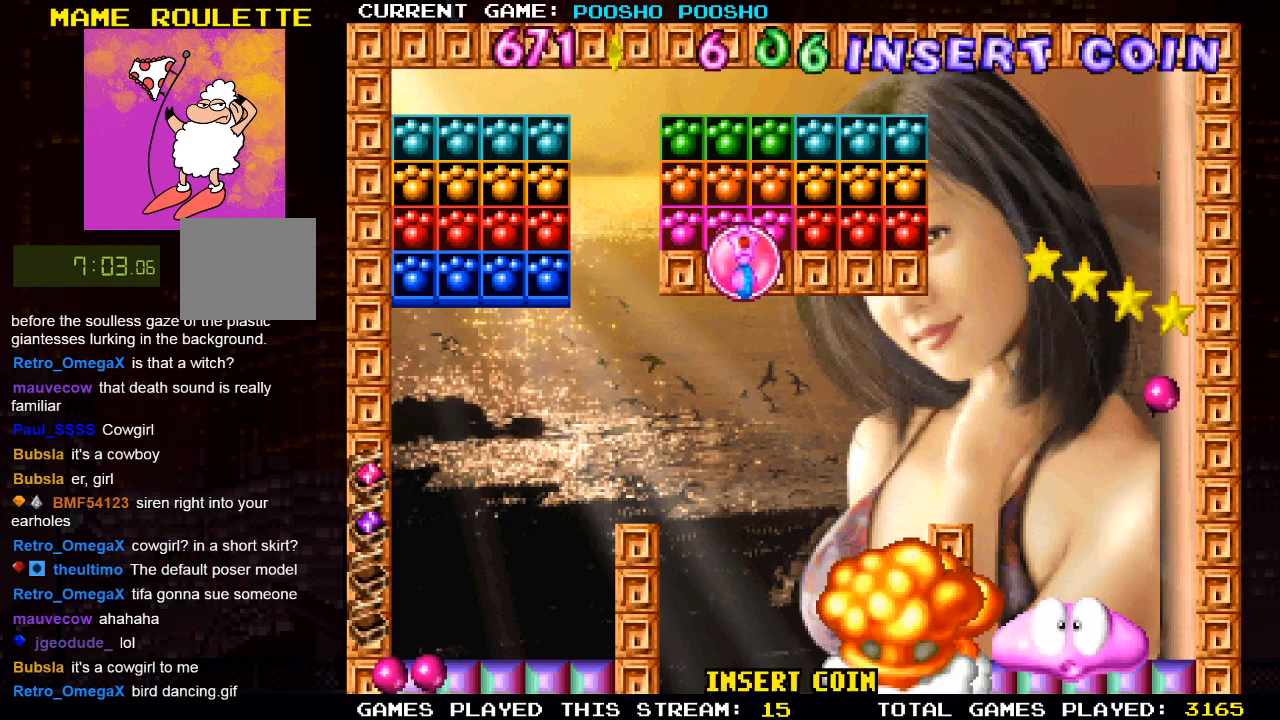
{"buttons": [], "left_stick": "center", "right_stick": "center", "events": []}
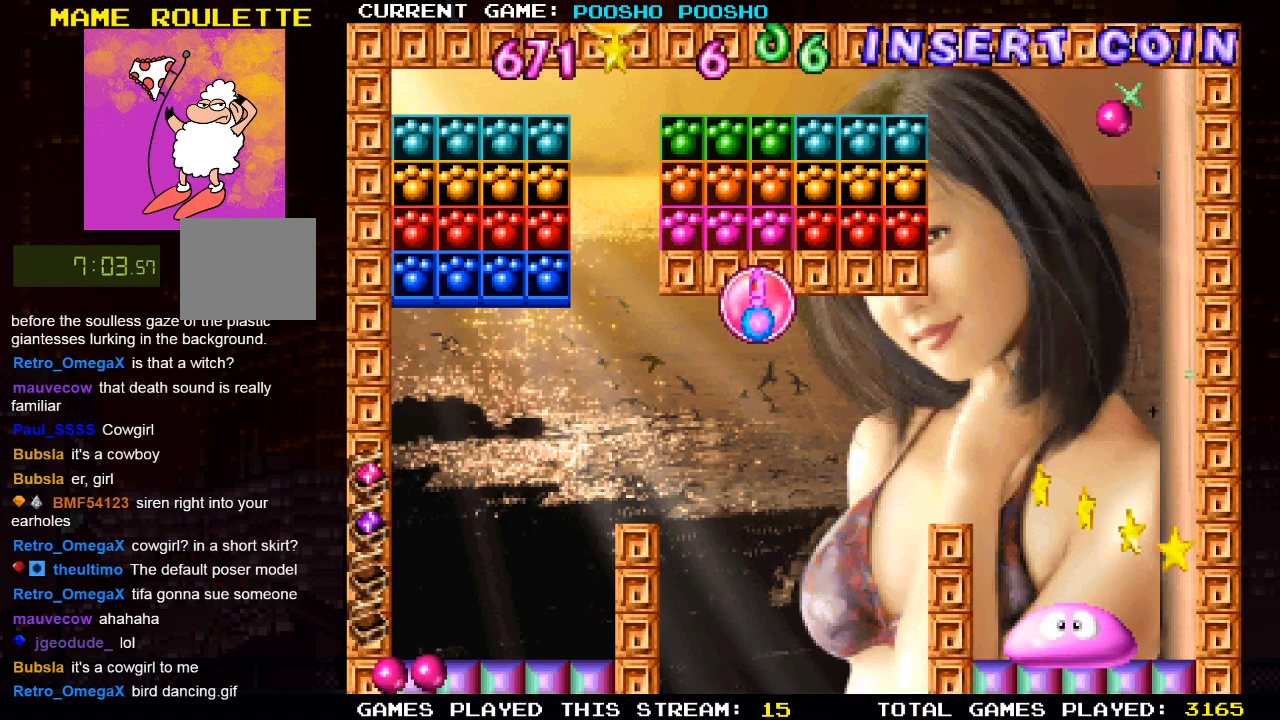
{"buttons": [], "left_stick": "center", "right_stick": "center", "events": [[100, "DPAD_LEFT", "down"], [217, "DPAD_LEFT", "up"]]}
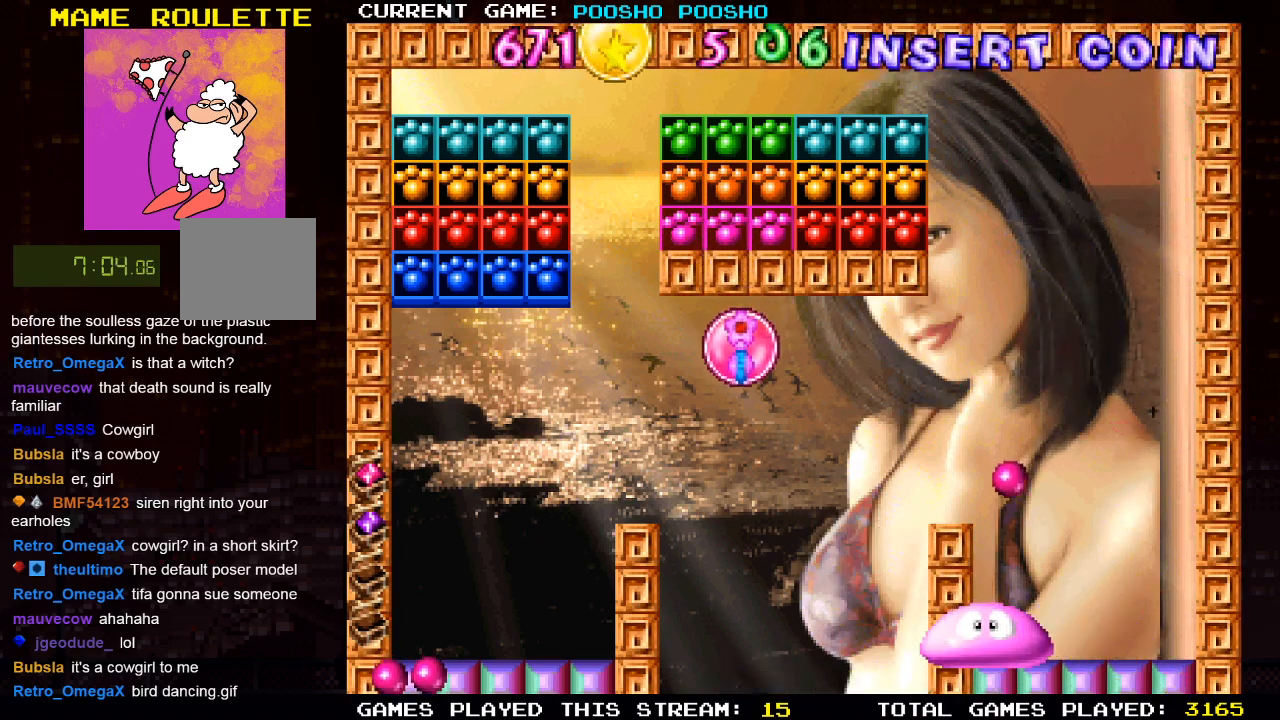
{"buttons": [], "left_stick": "center", "right_stick": "center", "events": [[250, "DPAD_LEFT", "down"], [350, "DPAD_LEFT", "up"]]}
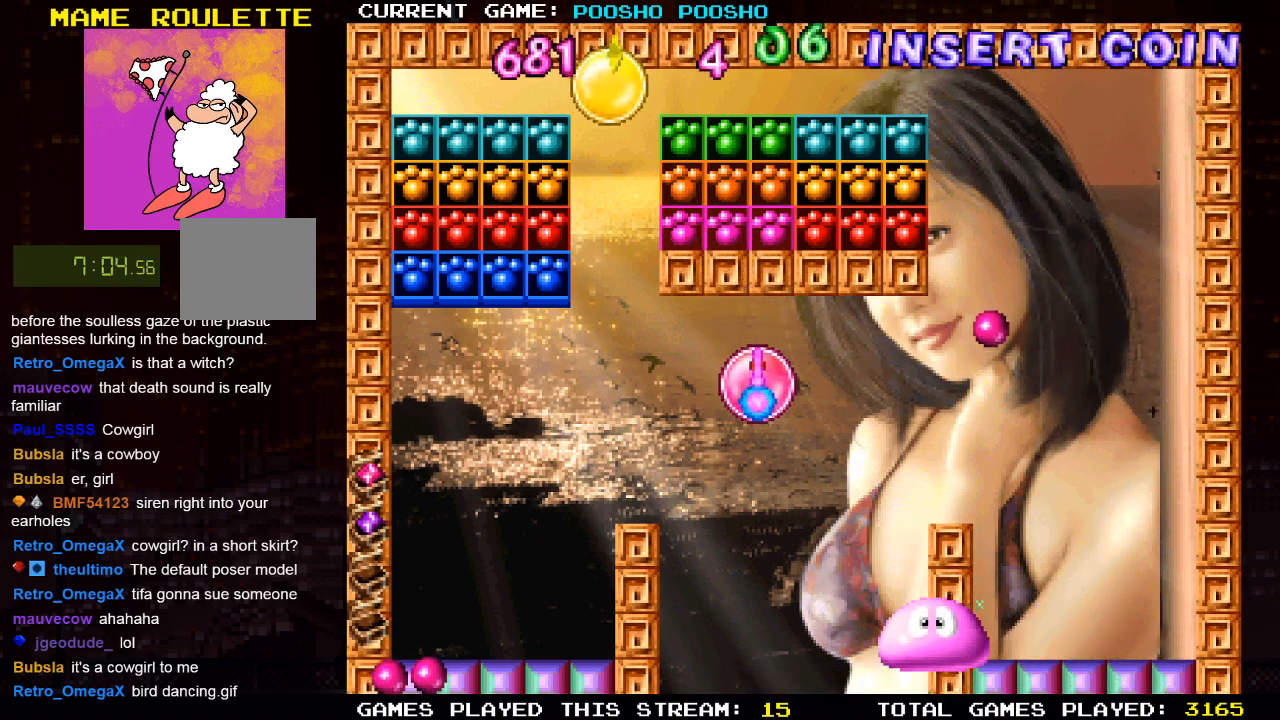
{"buttons": ["DPAD_RIGHT"], "left_stick": "center", "right_stick": "center", "events": [[300, "DPAD_RIGHT", "down"]]}
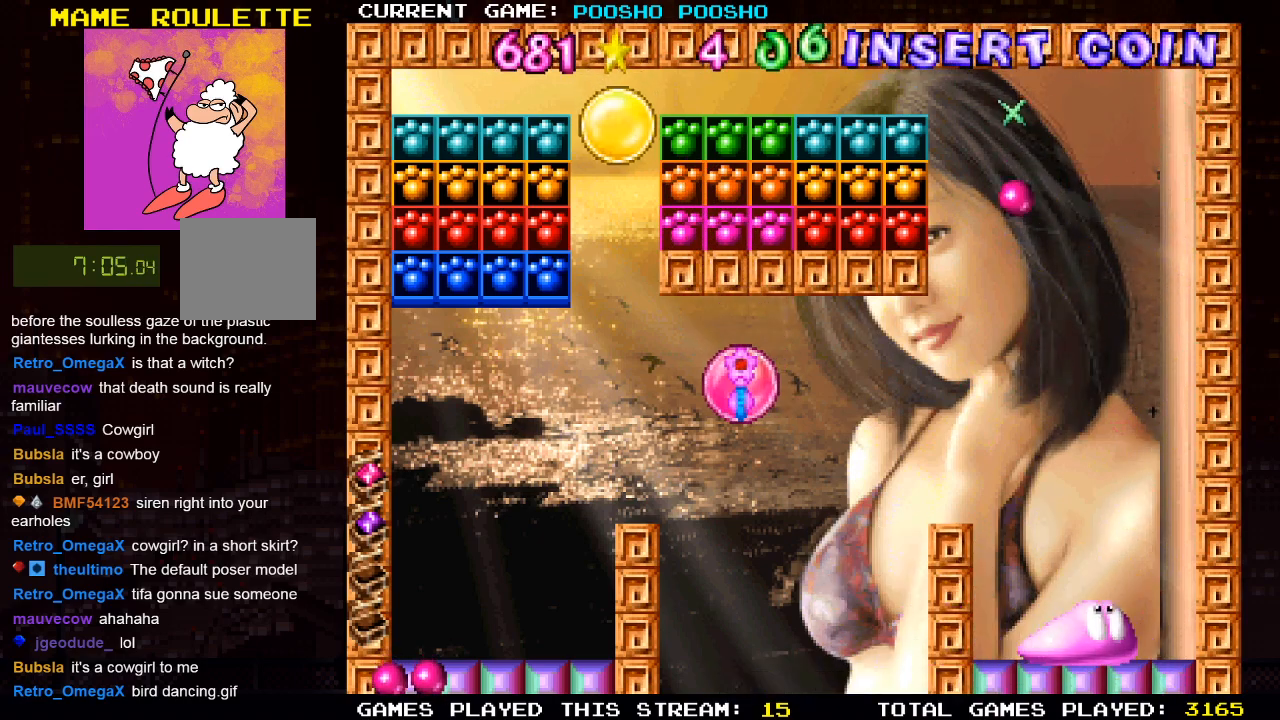
{"buttons": ["SQUARE"], "left_stick": "center", "right_stick": "center", "events": [[67, "DPAD_RIGHT", "up"], [250, "DPAD_LEFT", "down"], [333, "DPAD_LEFT", "up"], [433, "SQUARE", "down"]]}
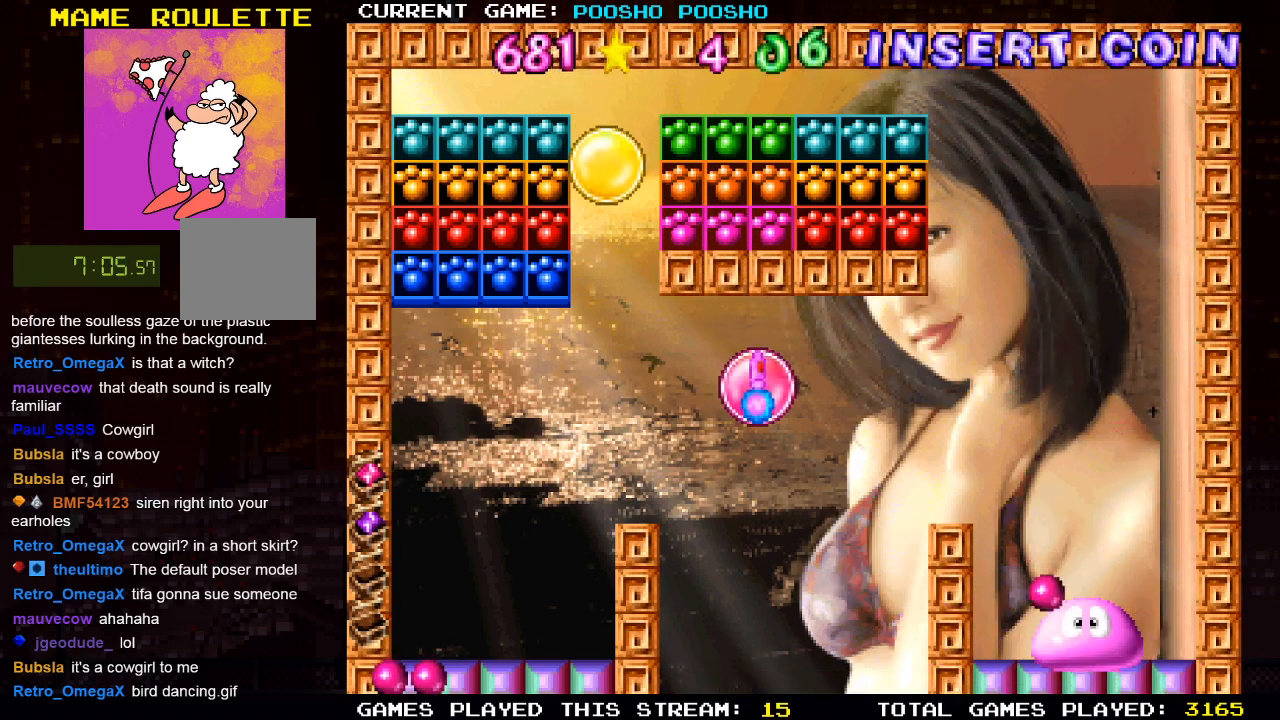
{"buttons": ["DPAD_LEFT"], "left_stick": "center", "right_stick": "center", "events": [[133, "SQUARE", "up"], [367, "DPAD_LEFT", "down"]]}
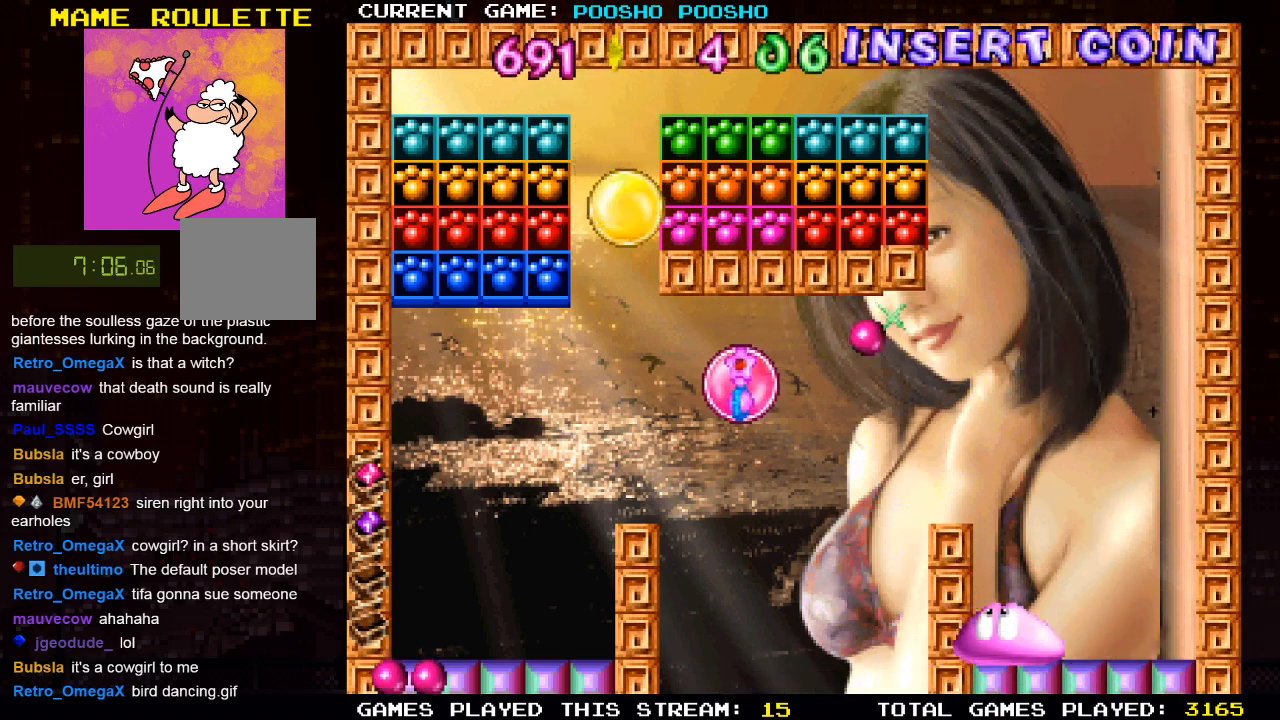
{"buttons": [], "left_stick": "center", "right_stick": "center", "events": [[367, "DPAD_LEFT", "up"]]}
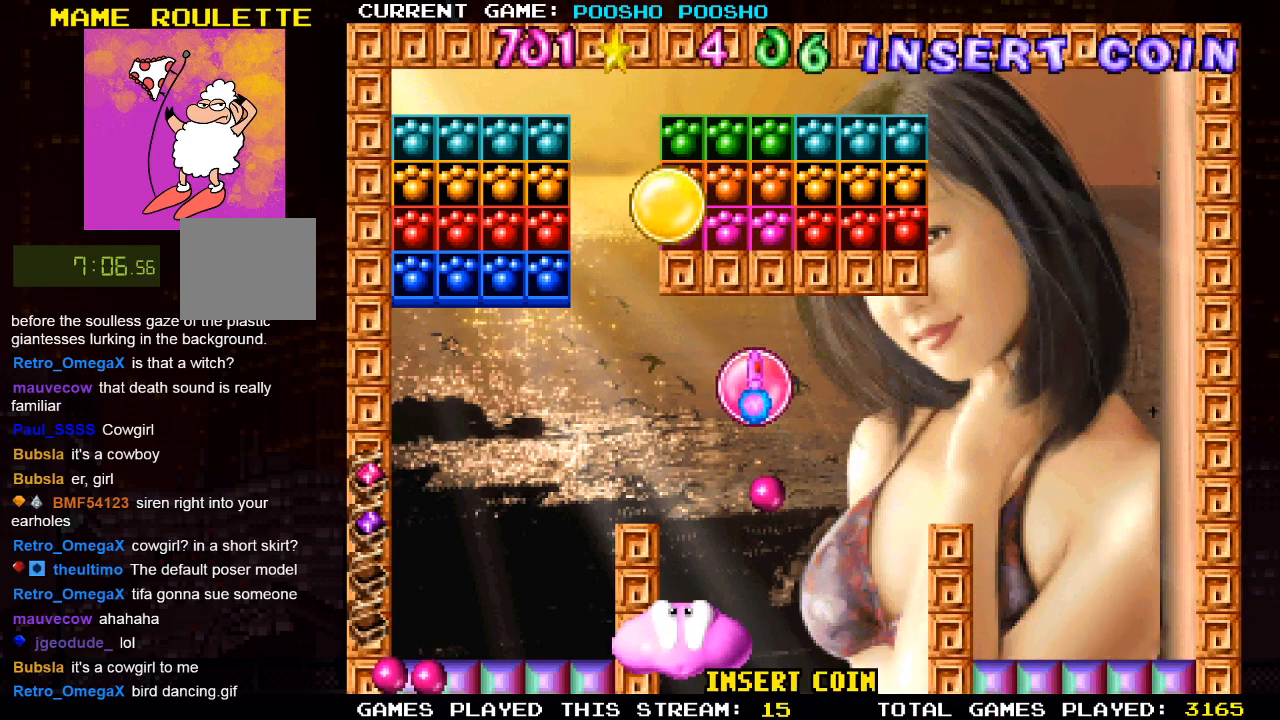
{"buttons": [], "left_stick": "center", "right_stick": "center", "events": [[117, "DPAD_RIGHT", "down"], [450, "DPAD_RIGHT", "up"]]}
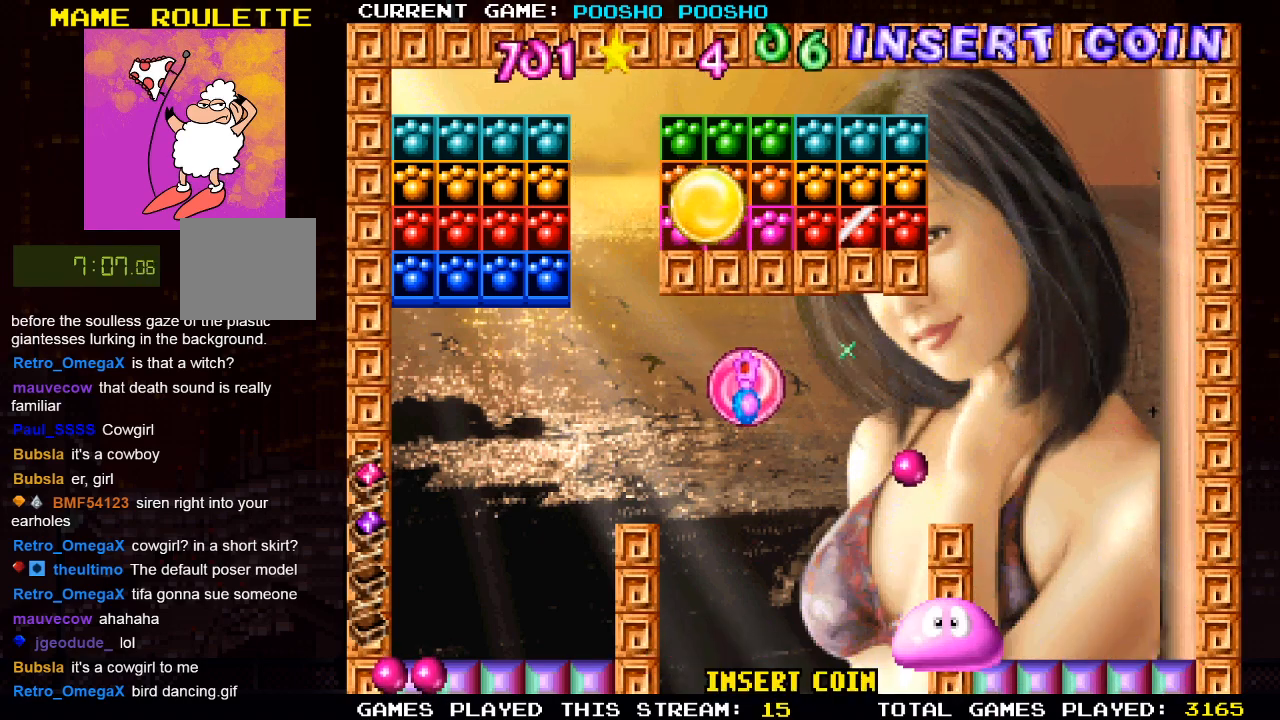
{"buttons": [], "left_stick": "center", "right_stick": "center", "events": []}
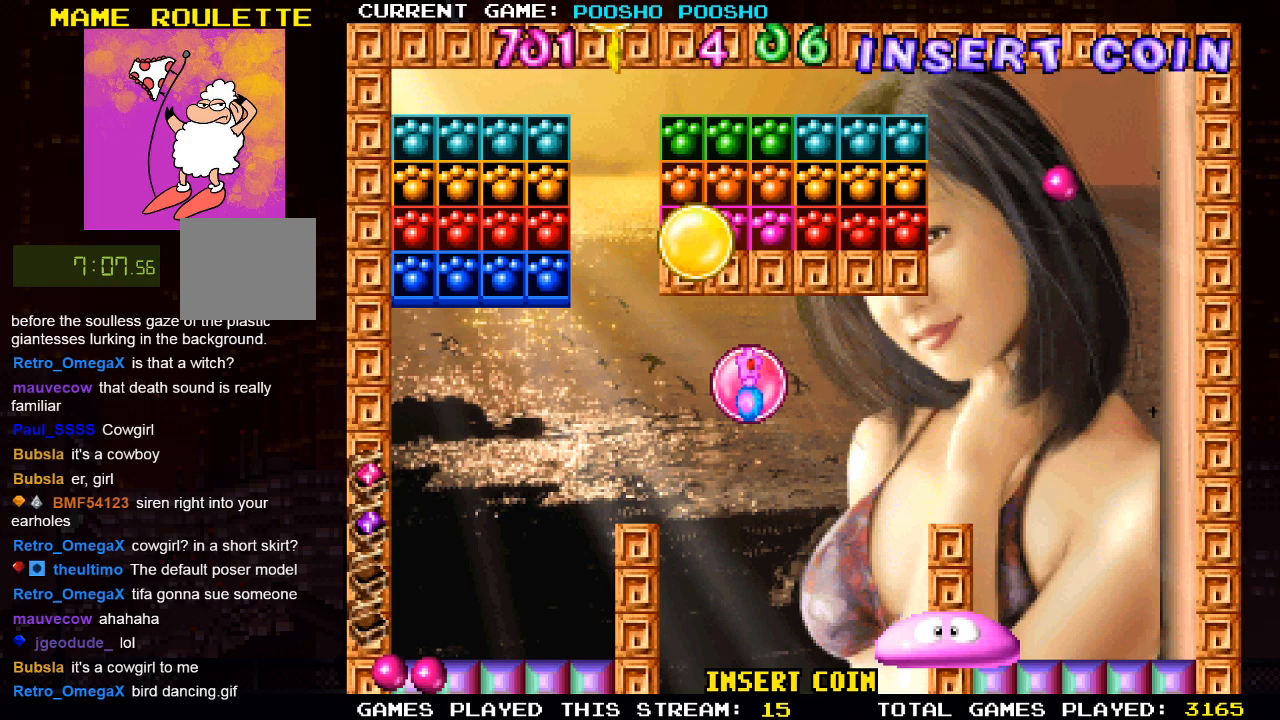
{"buttons": [], "left_stick": "center", "right_stick": "center", "events": []}
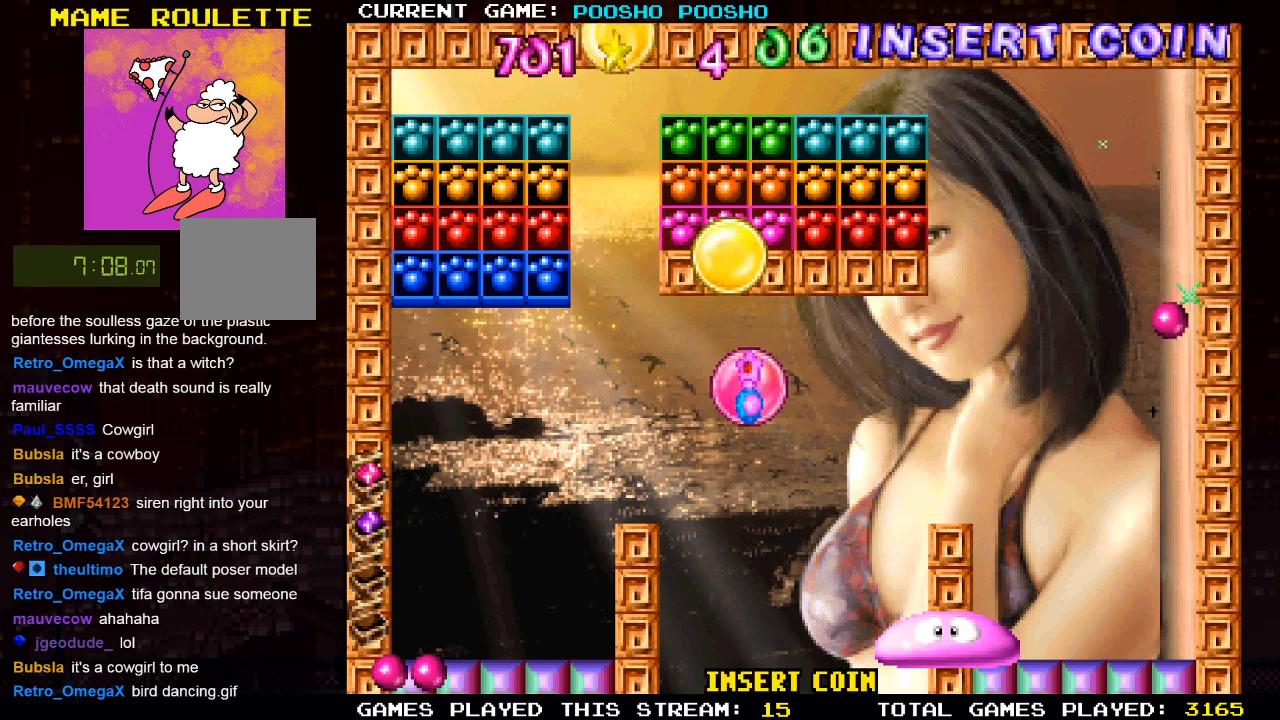
{"buttons": [], "left_stick": "center", "right_stick": "center", "events": [[233, "DPAD_RIGHT", "down"], [383, "DPAD_RIGHT", "up"]]}
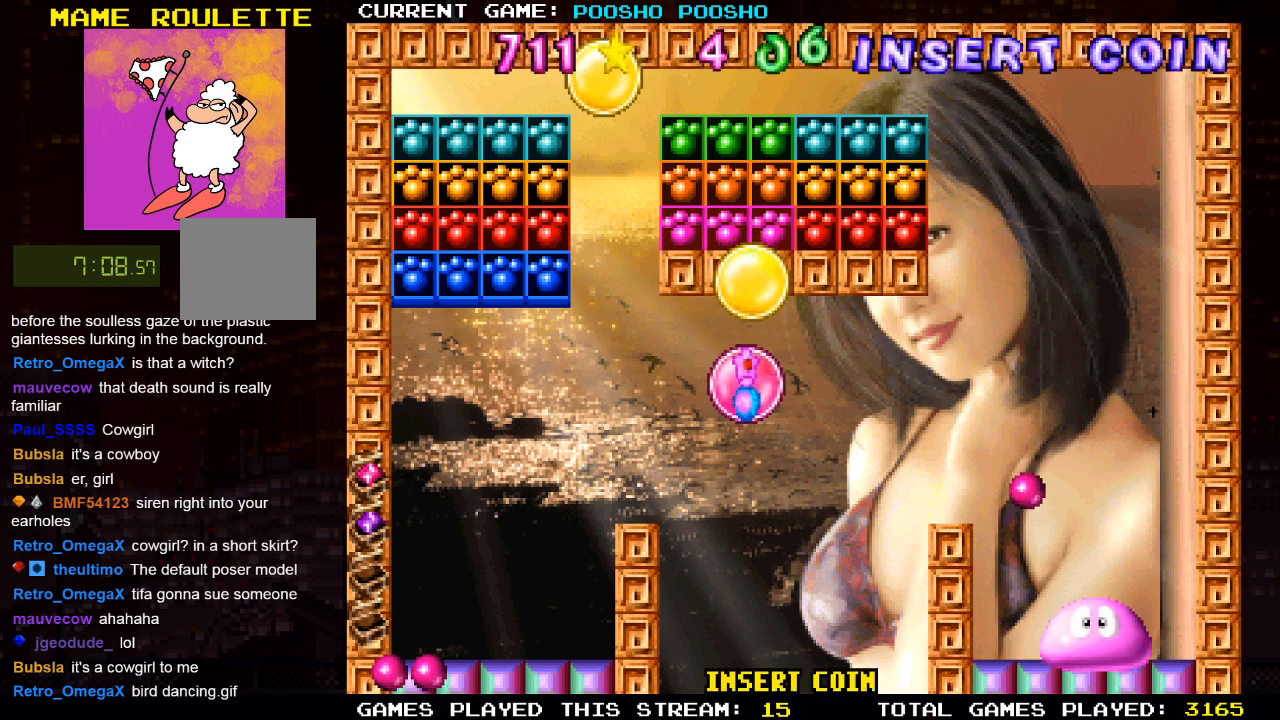
{"buttons": [], "left_stick": "center", "right_stick": "center", "events": []}
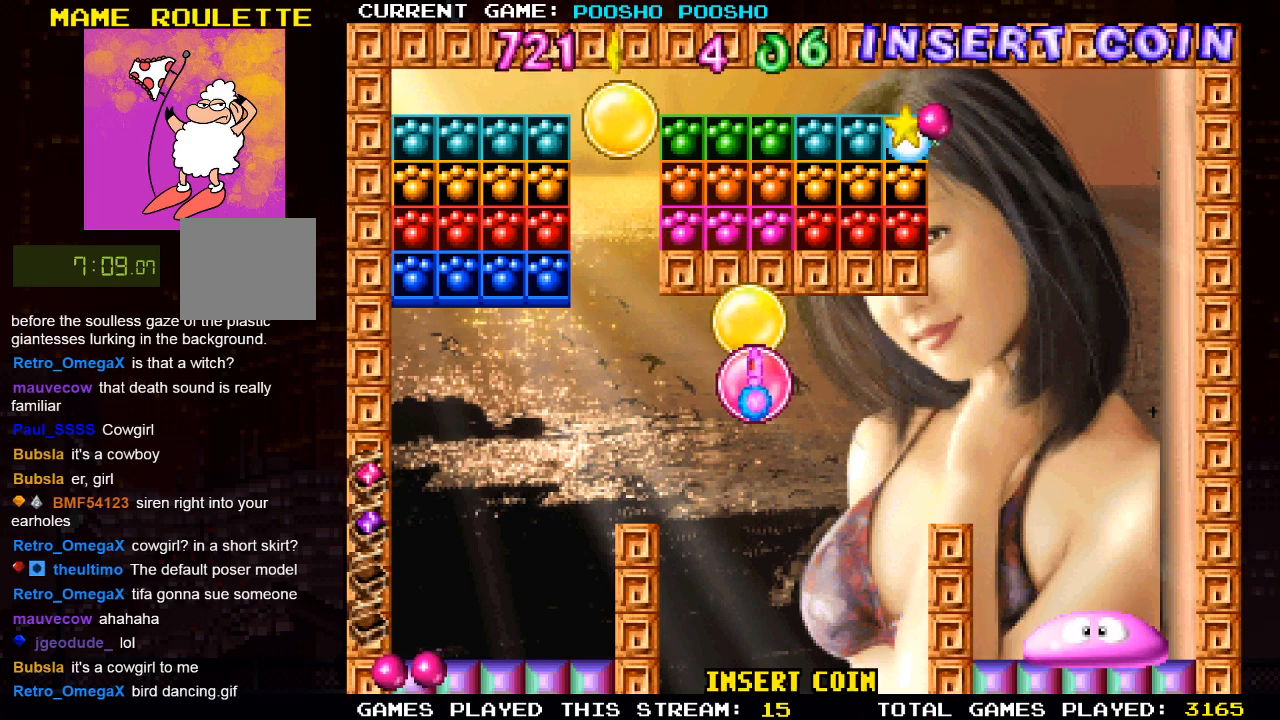
{"buttons": [], "left_stick": "center", "right_stick": "center", "events": []}
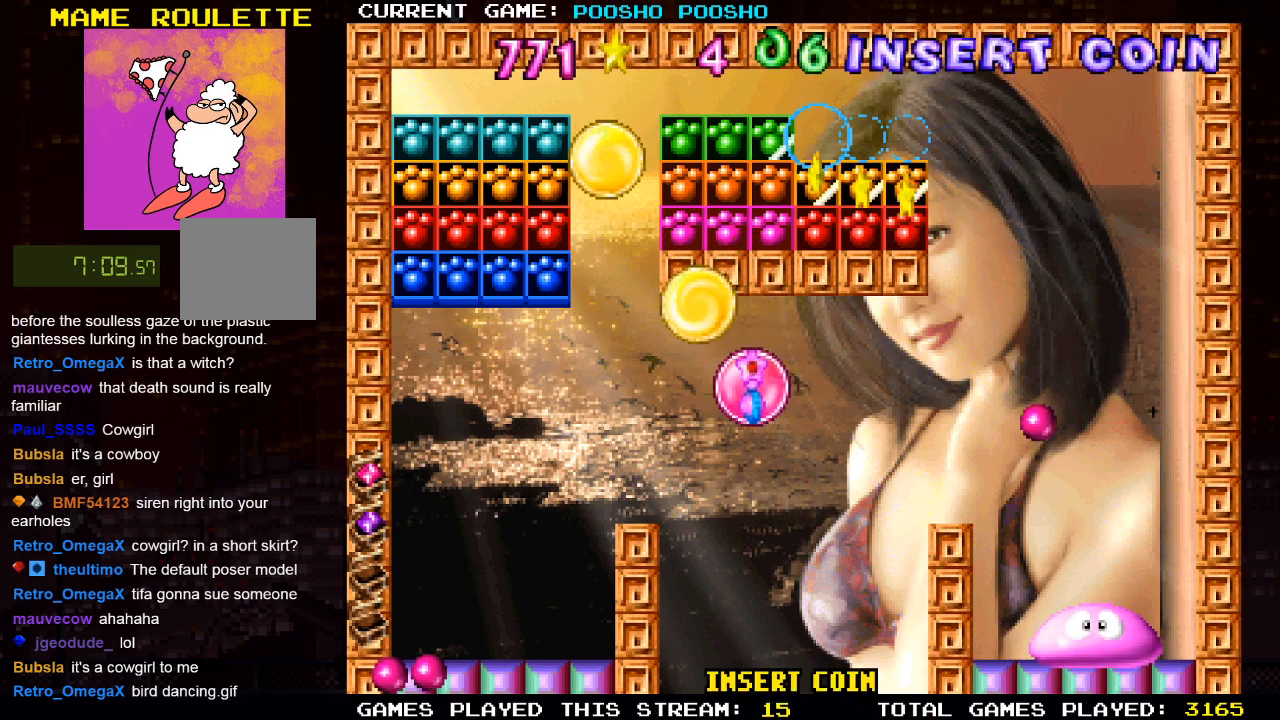
{"buttons": [], "left_stick": "center", "right_stick": "center", "events": []}
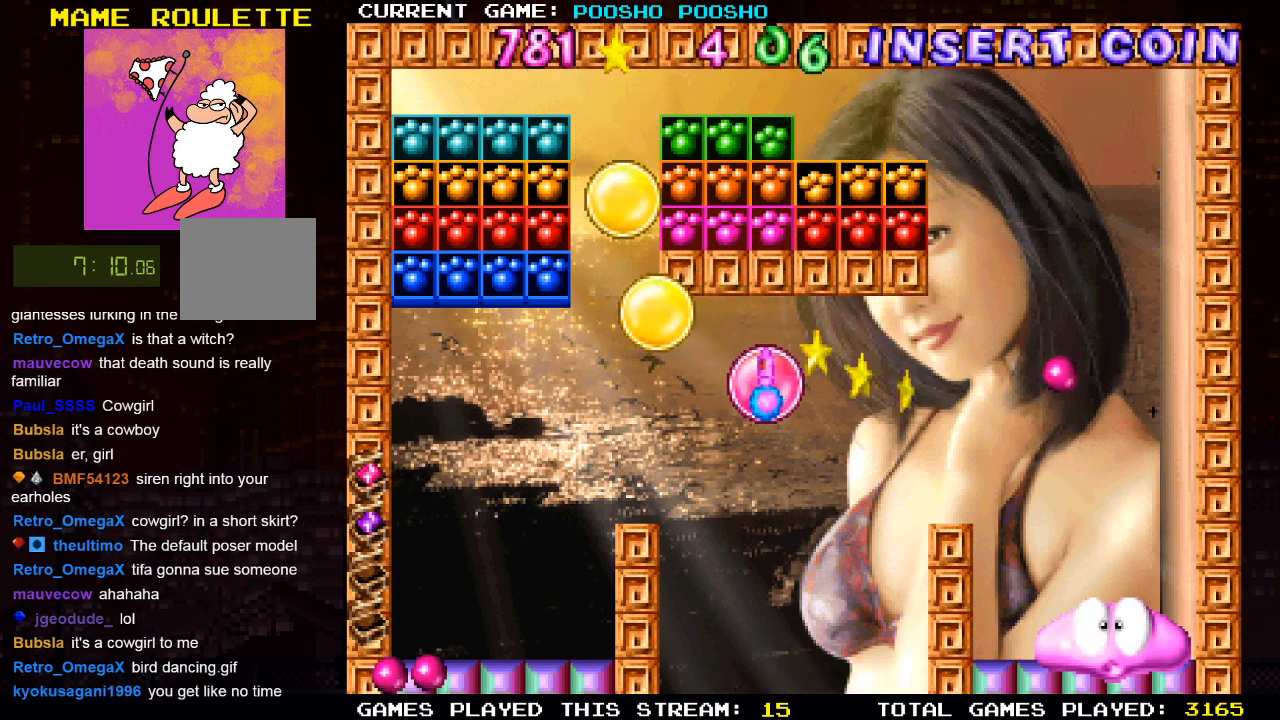
{"buttons": ["DPAD_LEFT"], "left_stick": "center", "right_stick": "center", "events": [[300, "DPAD_LEFT", "down"]]}
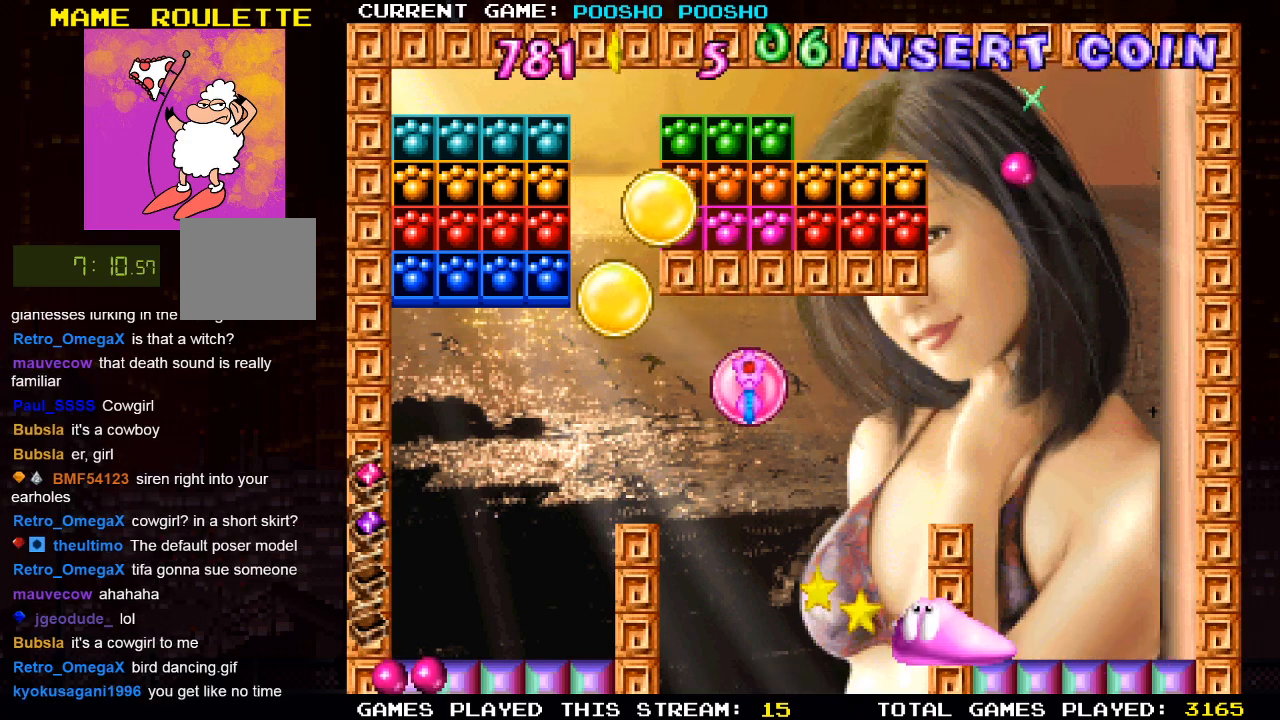
{"buttons": [], "left_stick": "center", "right_stick": "center", "events": [[17, "DPAD_LEFT", "up"]]}
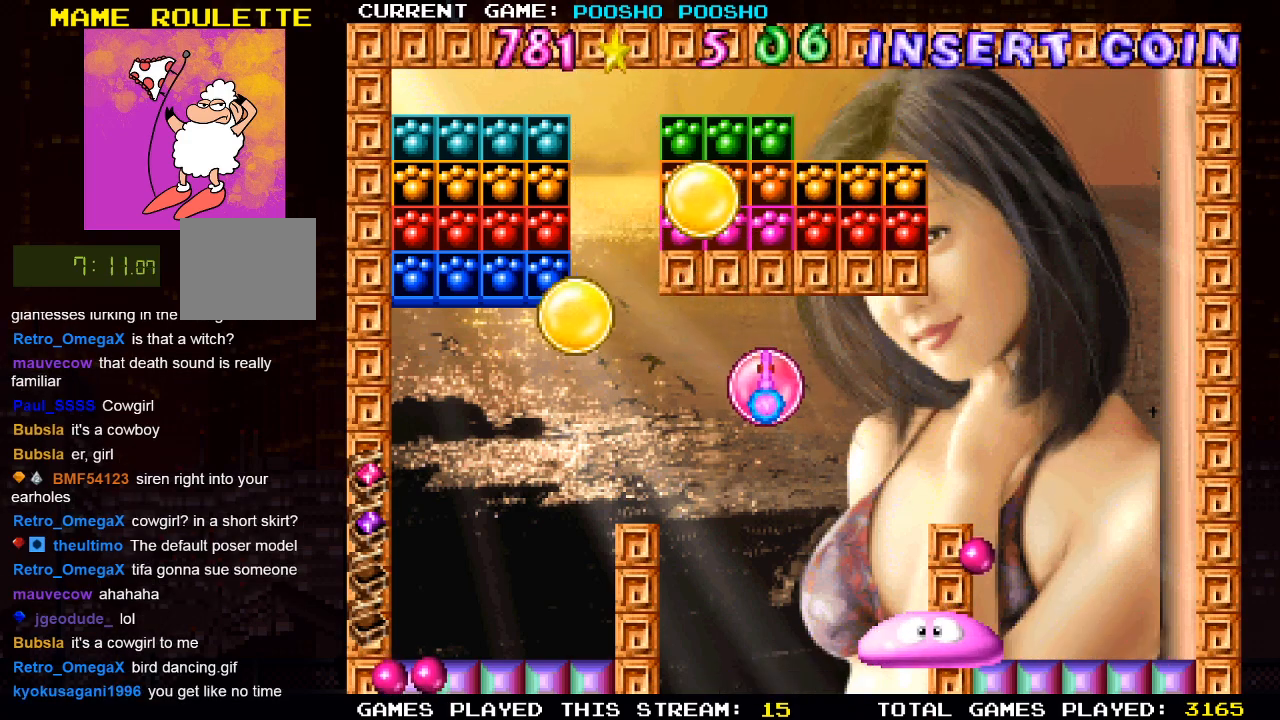
{"buttons": [], "left_stick": "center", "right_stick": "center", "events": [[300, "DPAD_RIGHT", "down"], [483, "DPAD_RIGHT", "up"]]}
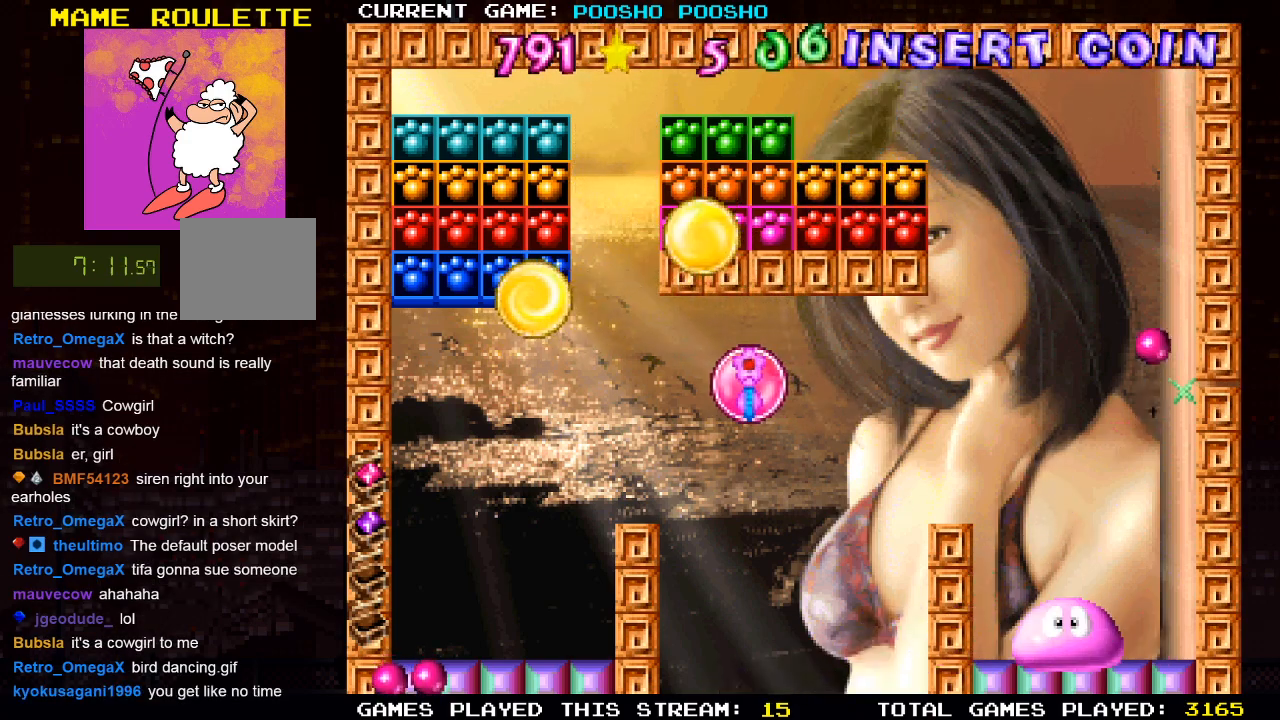
{"buttons": [], "left_stick": "center", "right_stick": "center", "events": []}
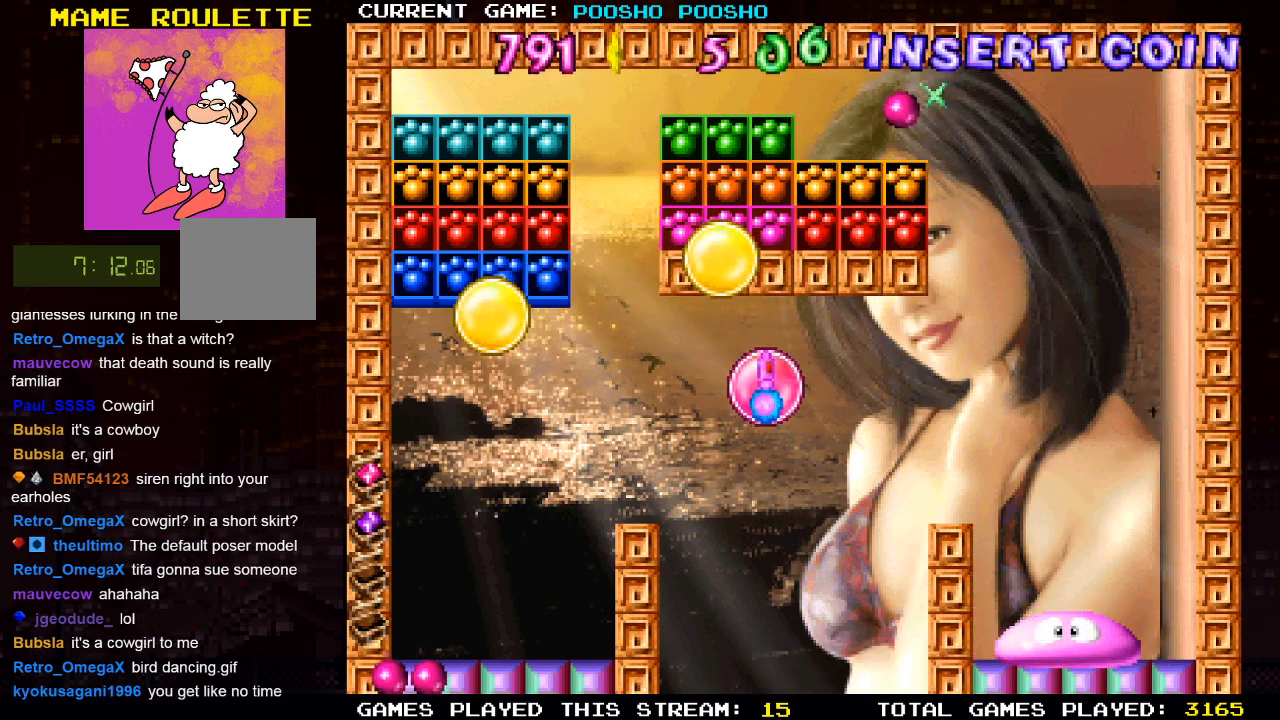
{"buttons": [], "left_stick": "center", "right_stick": "center", "events": []}
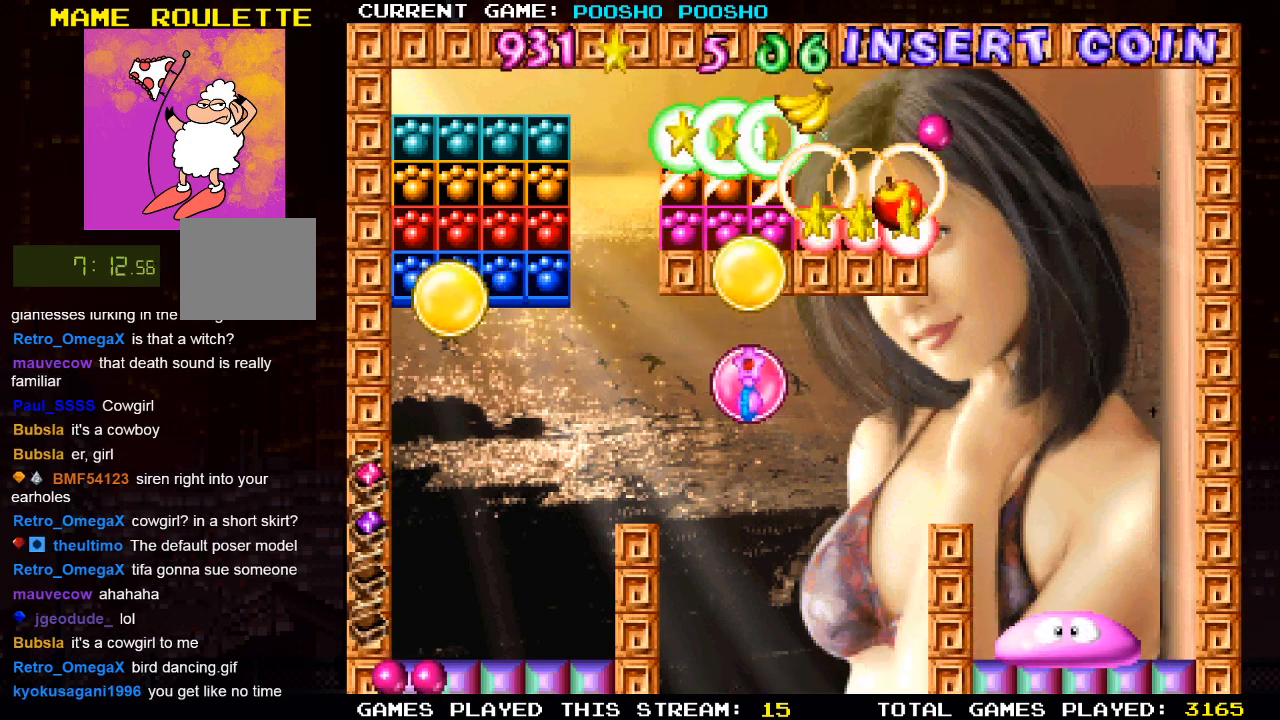
{"buttons": [], "left_stick": "center", "right_stick": "center", "events": [[67, "DPAD_LEFT", "down"], [233, "DPAD_LEFT", "up"]]}